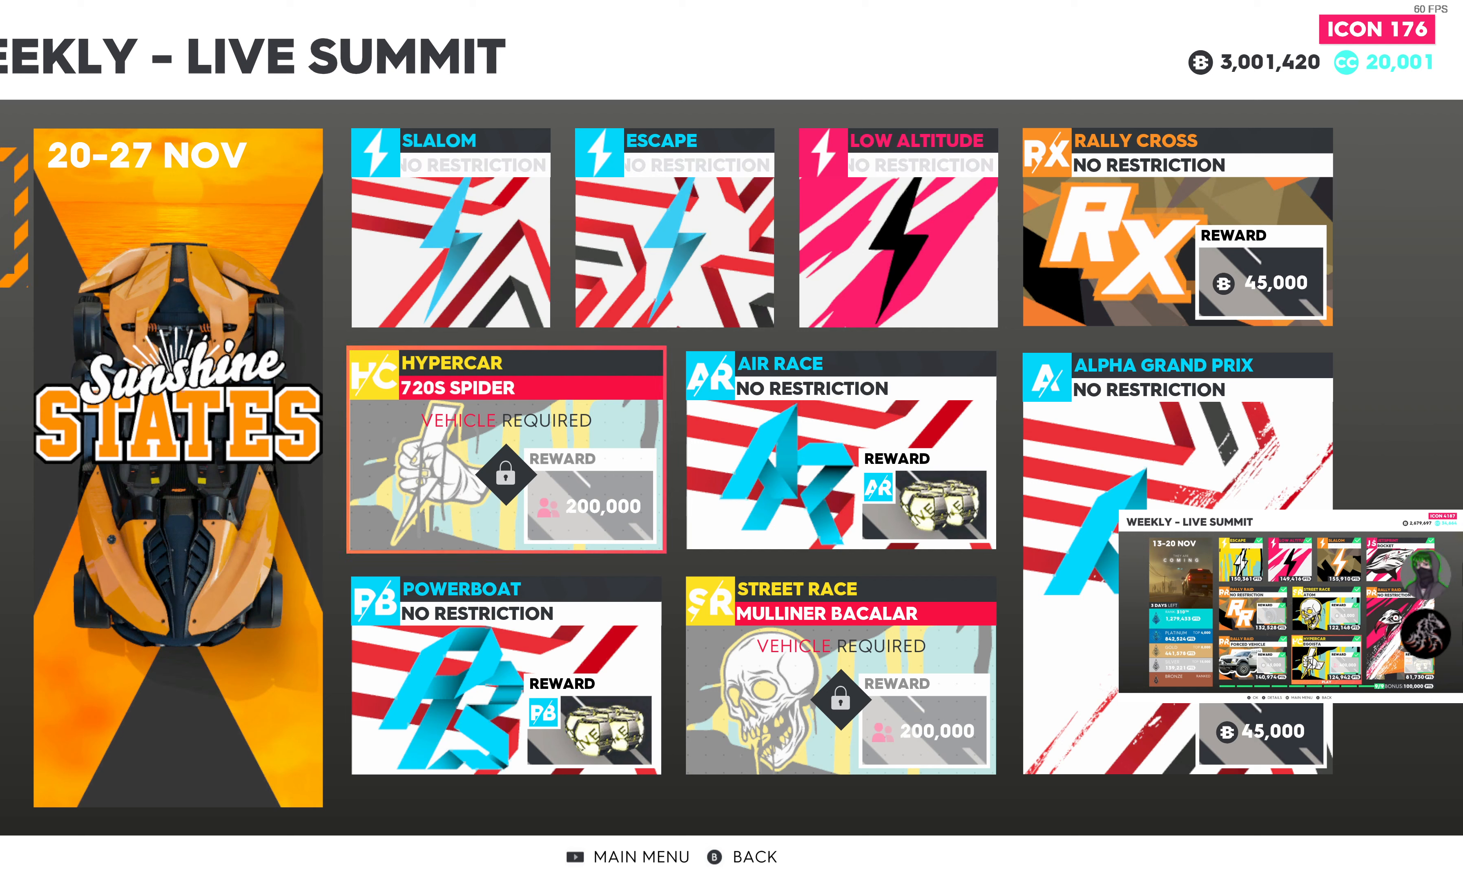
Gameplay with a controller (PlayStation layout); each line is a JSON object with the inputs held at the frame after it. "events" lists button and stick changes between this image and that frame as [ms after this image, input, new state], when the widget could be followed in between.
{"buttons": ["DPAD_DOWN"], "left_stick": "center", "right_stick": "center", "events": [[400, "DPAD_DOWN", "down"]]}
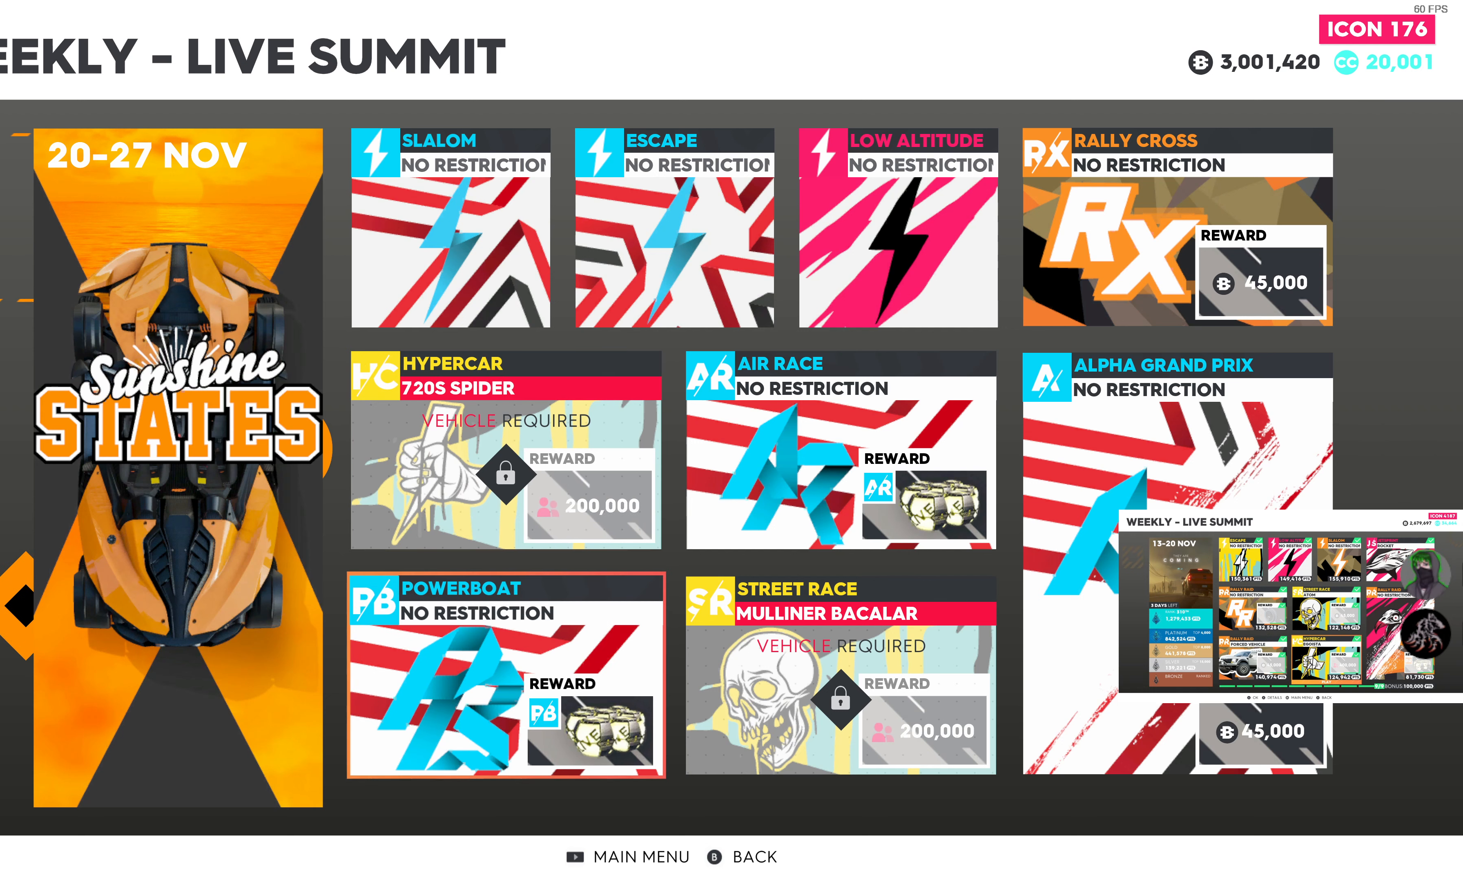
{"buttons": [], "left_stick": "center", "right_stick": "center", "events": [[33, "DPAD_DOWN", "up"], [150, "DPAD_RIGHT", "down"], [266, "DPAD_RIGHT", "up"]]}
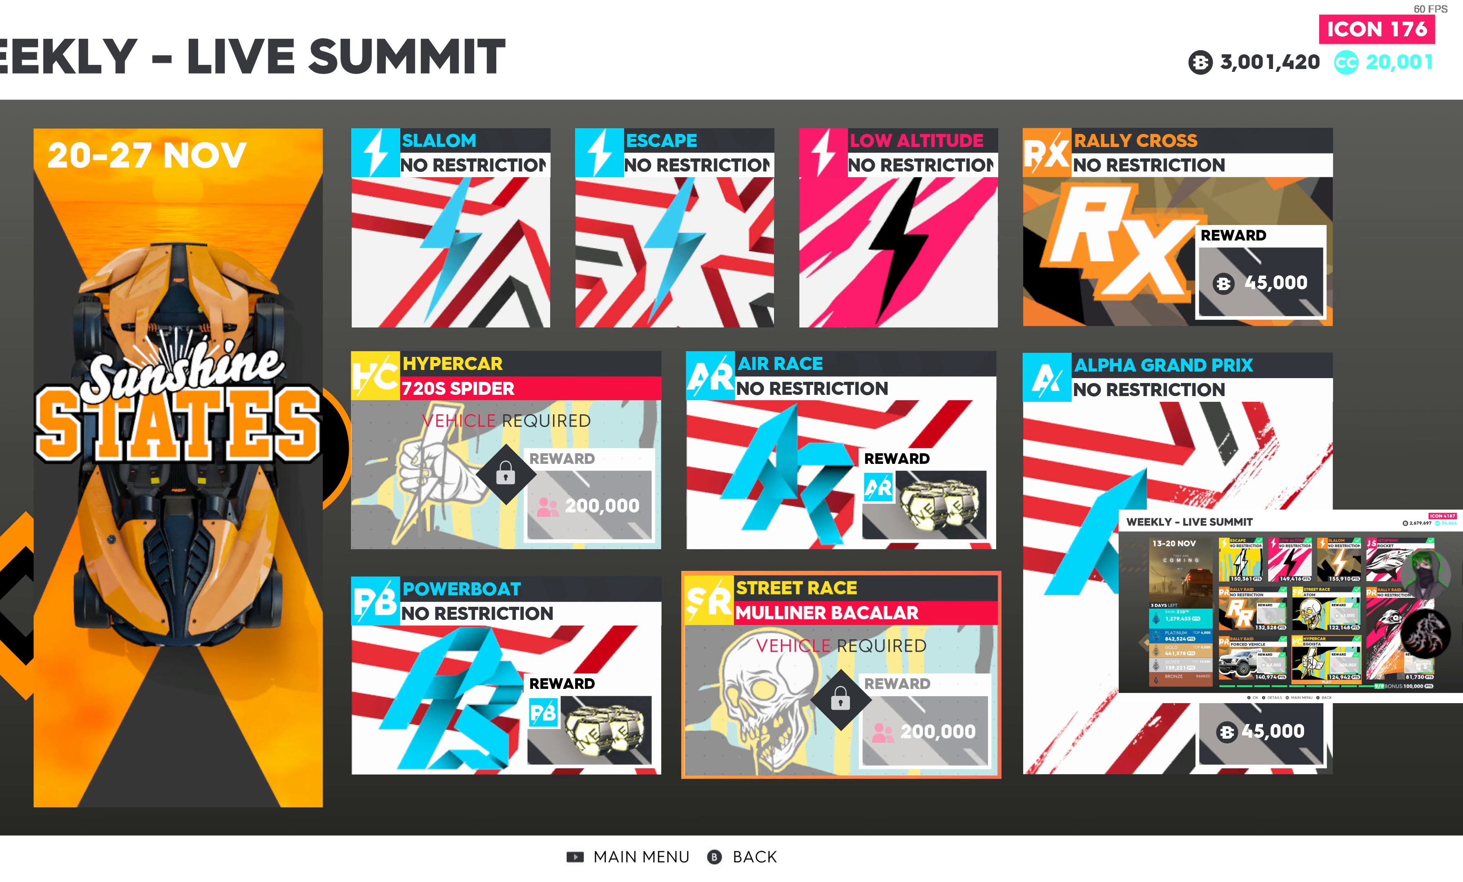
{"buttons": [], "left_stick": "center", "right_stick": "center", "events": []}
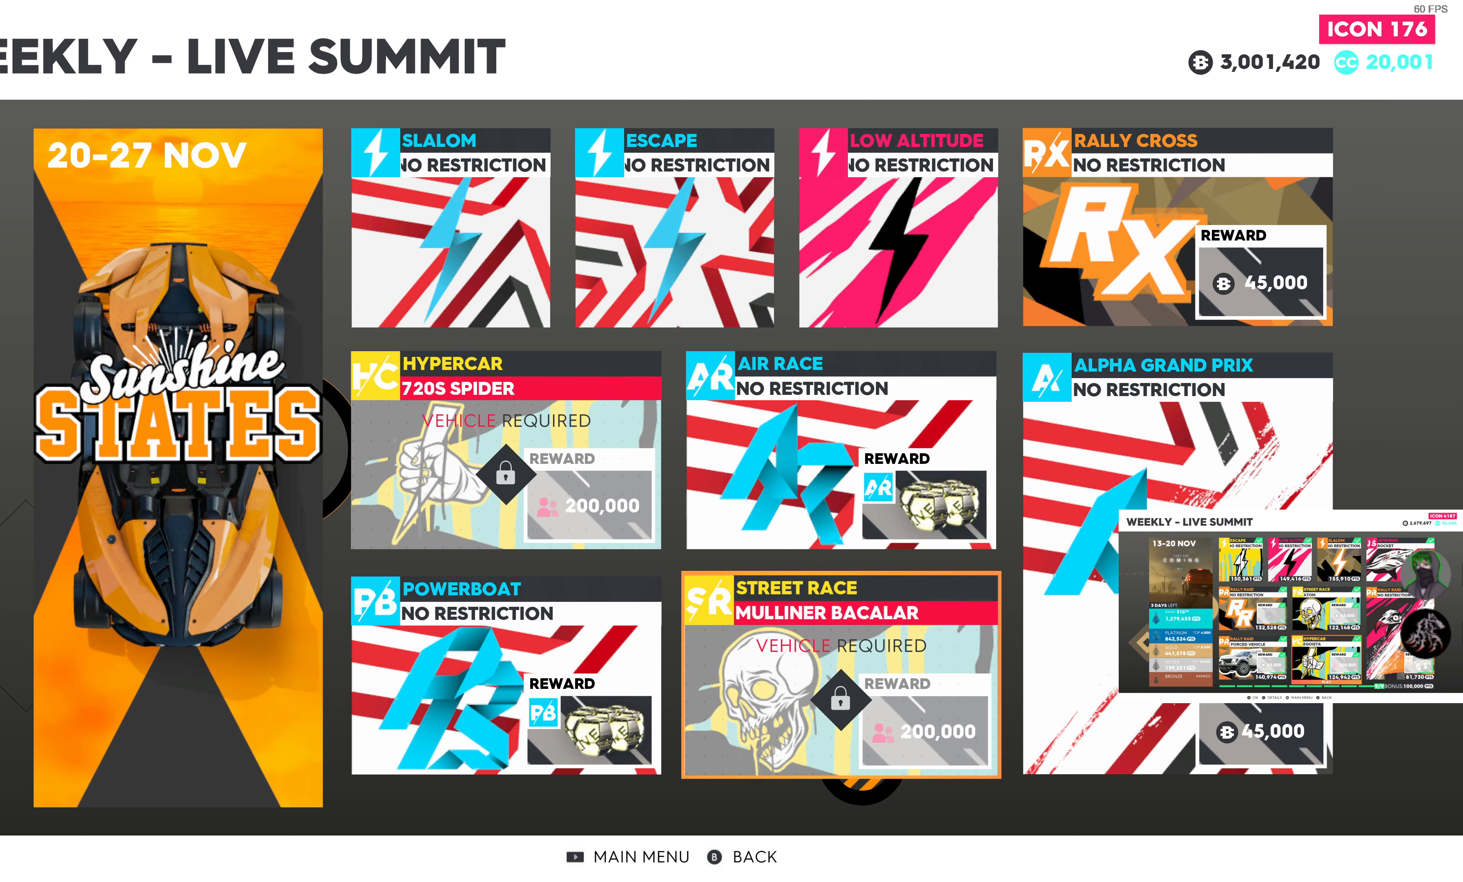
{"buttons": ["DPAD_LEFT"], "left_stick": "center", "right_stick": "center", "events": [[466, "DPAD_LEFT", "down"]]}
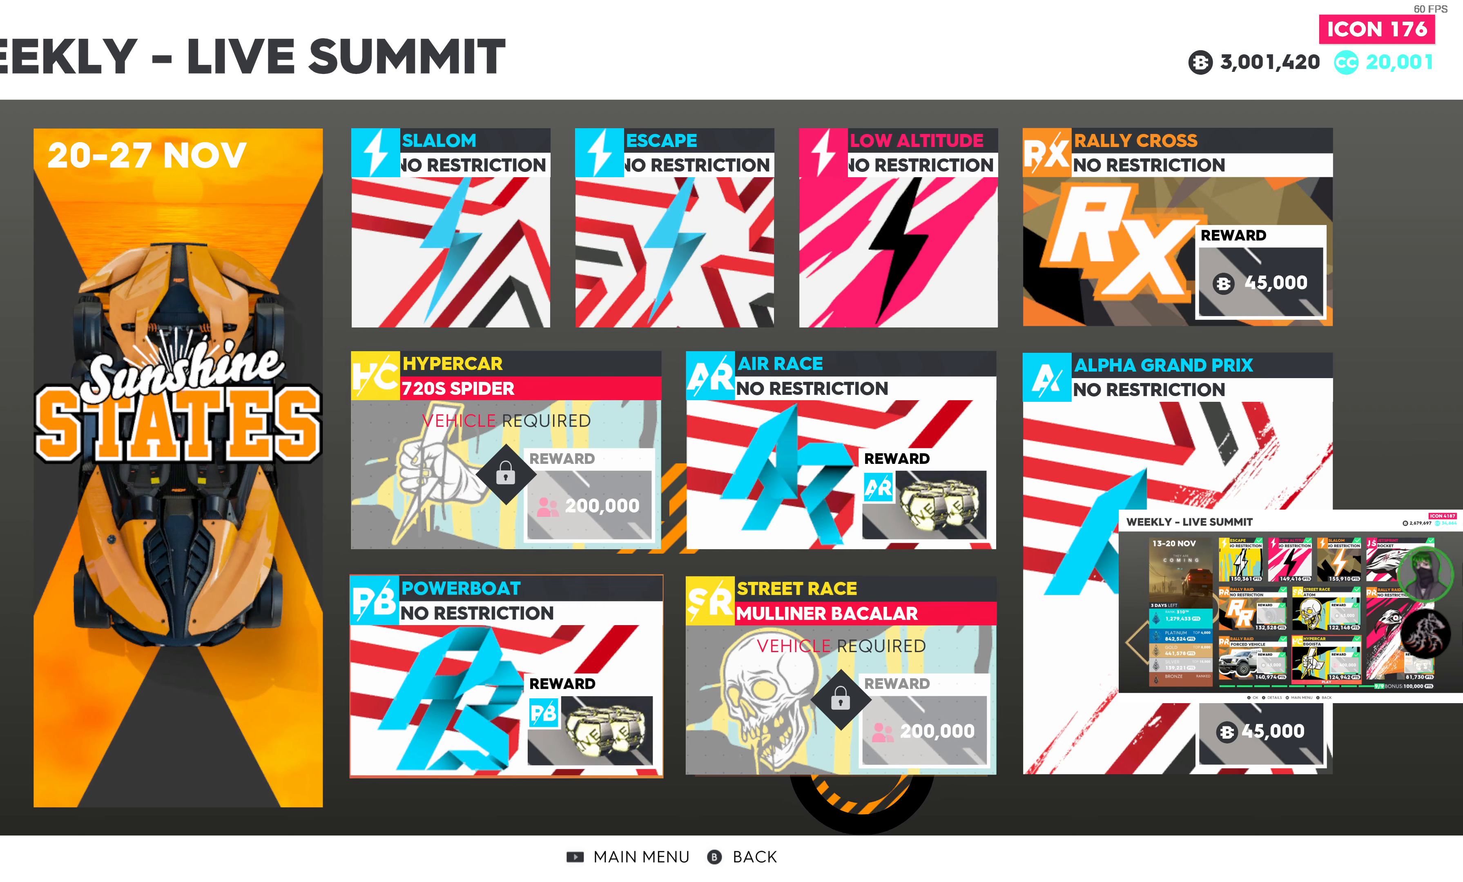
{"buttons": [], "left_stick": "center", "right_stick": "center", "events": [[66, "DPAD_LEFT", "up"], [183, "DPAD_UP", "down"], [316, "DPAD_UP", "up"]]}
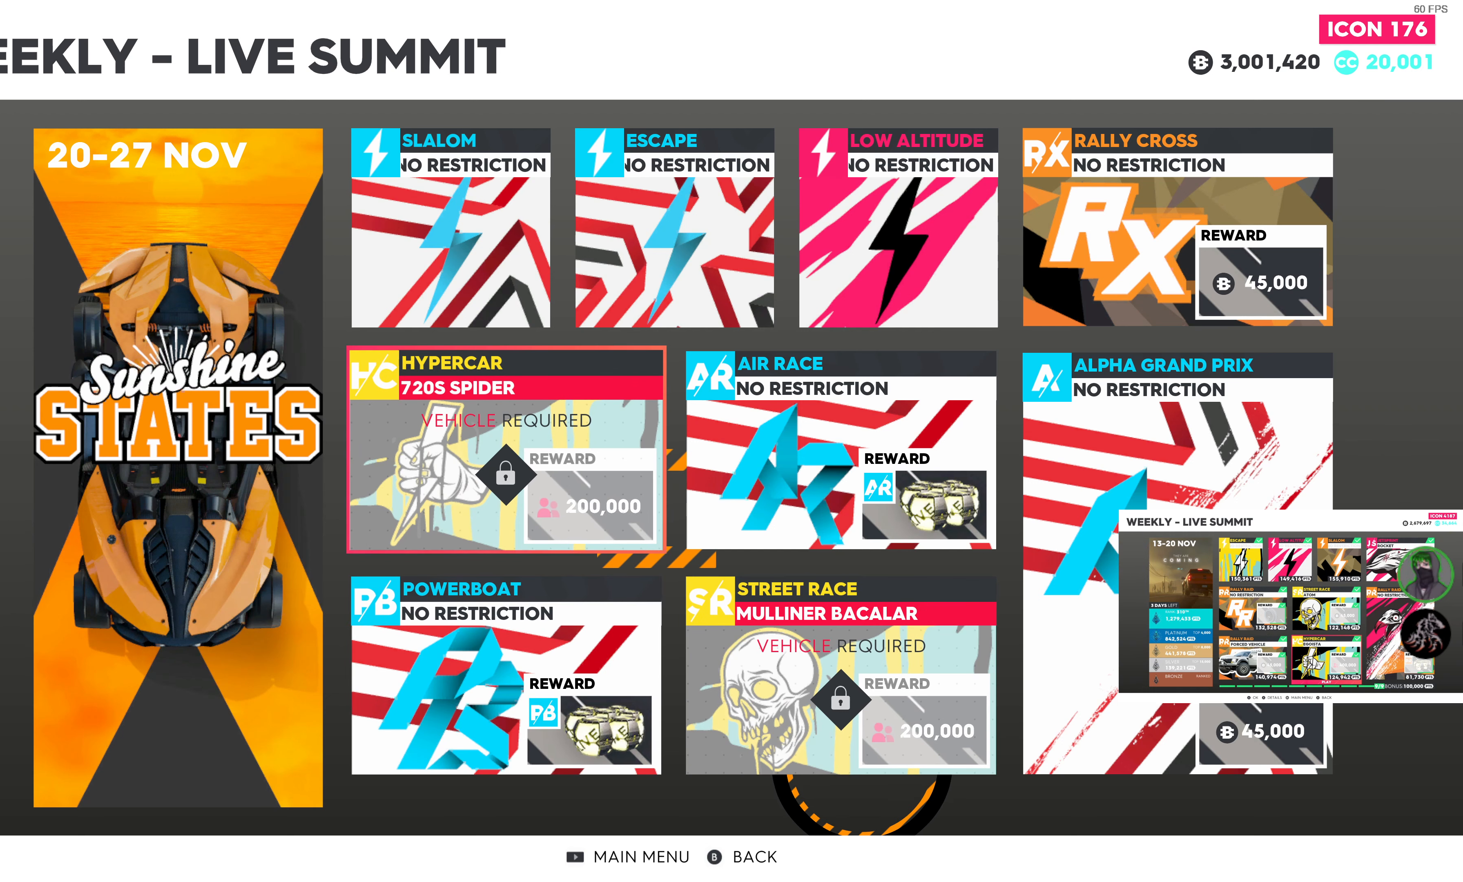
{"buttons": ["DPAD_RIGHT"], "left_stick": "center", "right_stick": "center", "events": [[200, "DPAD_DOWN", "down"], [316, "DPAD_DOWN", "up"], [483, "DPAD_RIGHT", "down"]]}
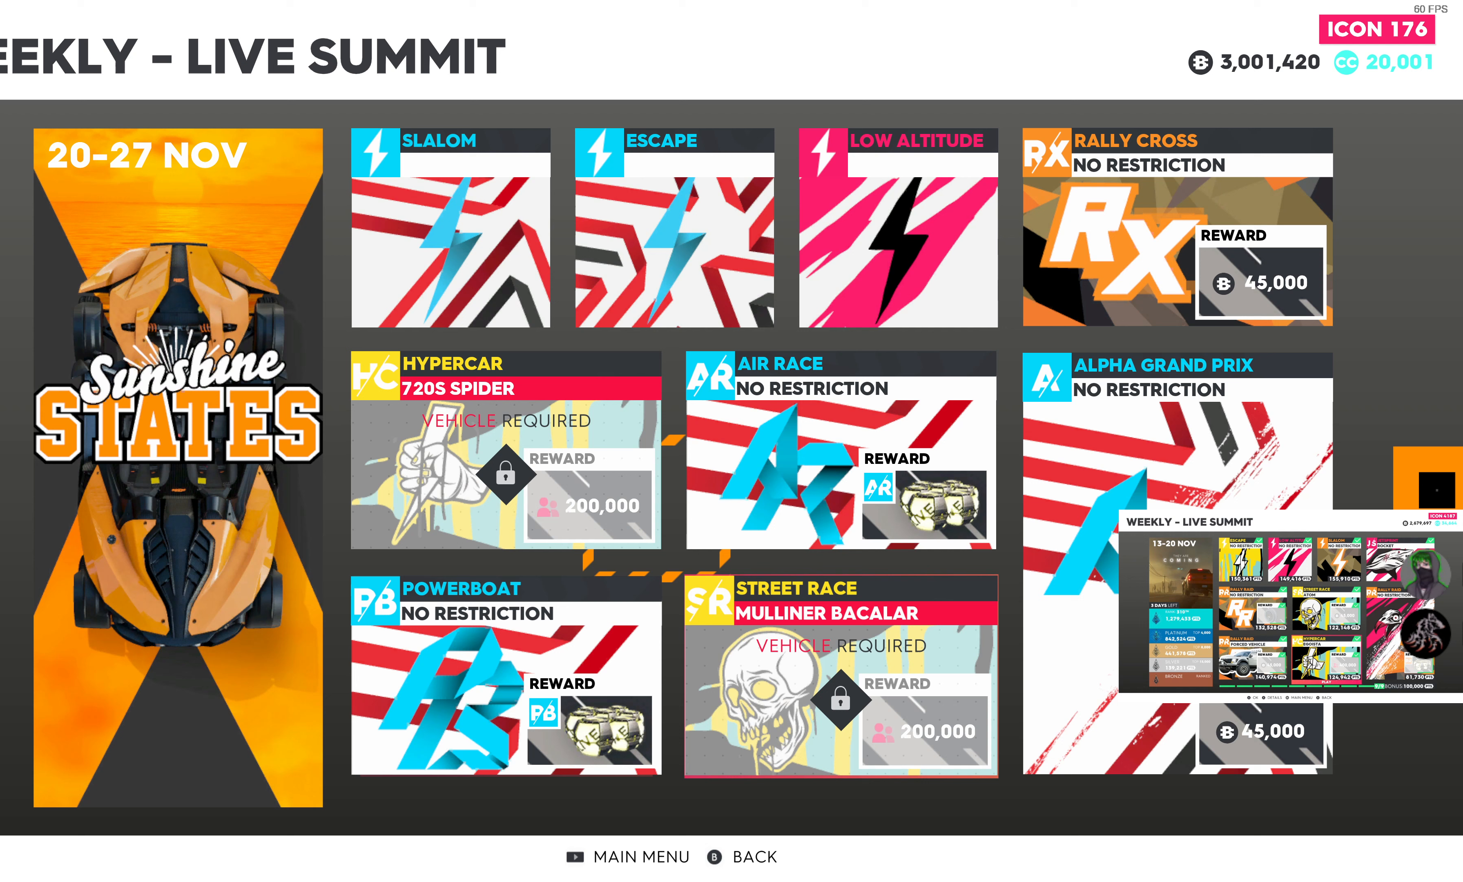
{"buttons": [], "left_stick": "center", "right_stick": "center", "events": [[83, "DPAD_RIGHT", "up"]]}
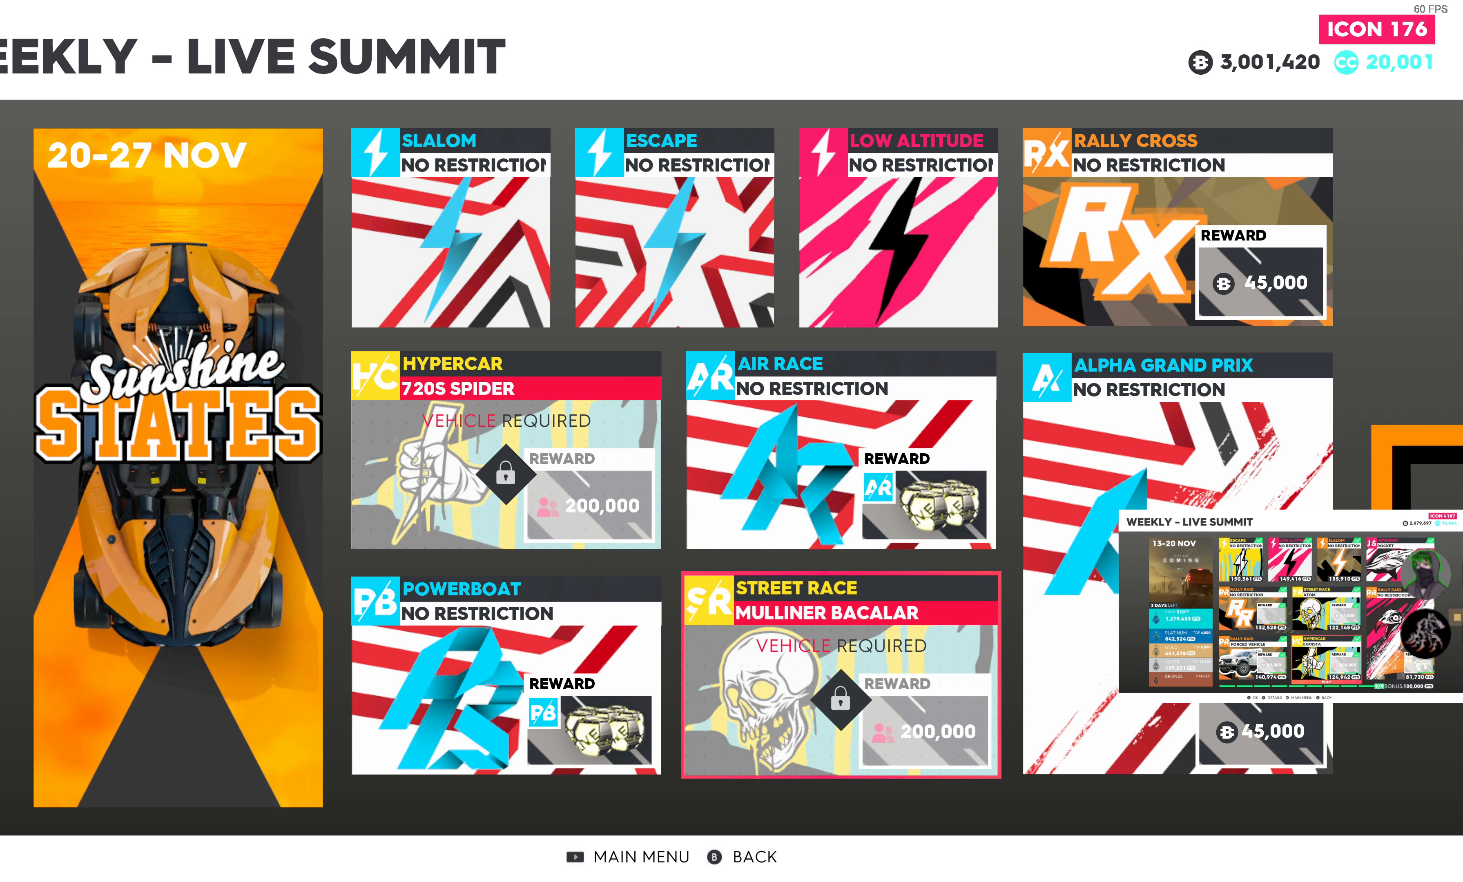
{"buttons": [], "left_stick": "center", "right_stick": "center", "events": [[333, "DPAD_LEFT", "down"], [417, "DPAD_LEFT", "up"]]}
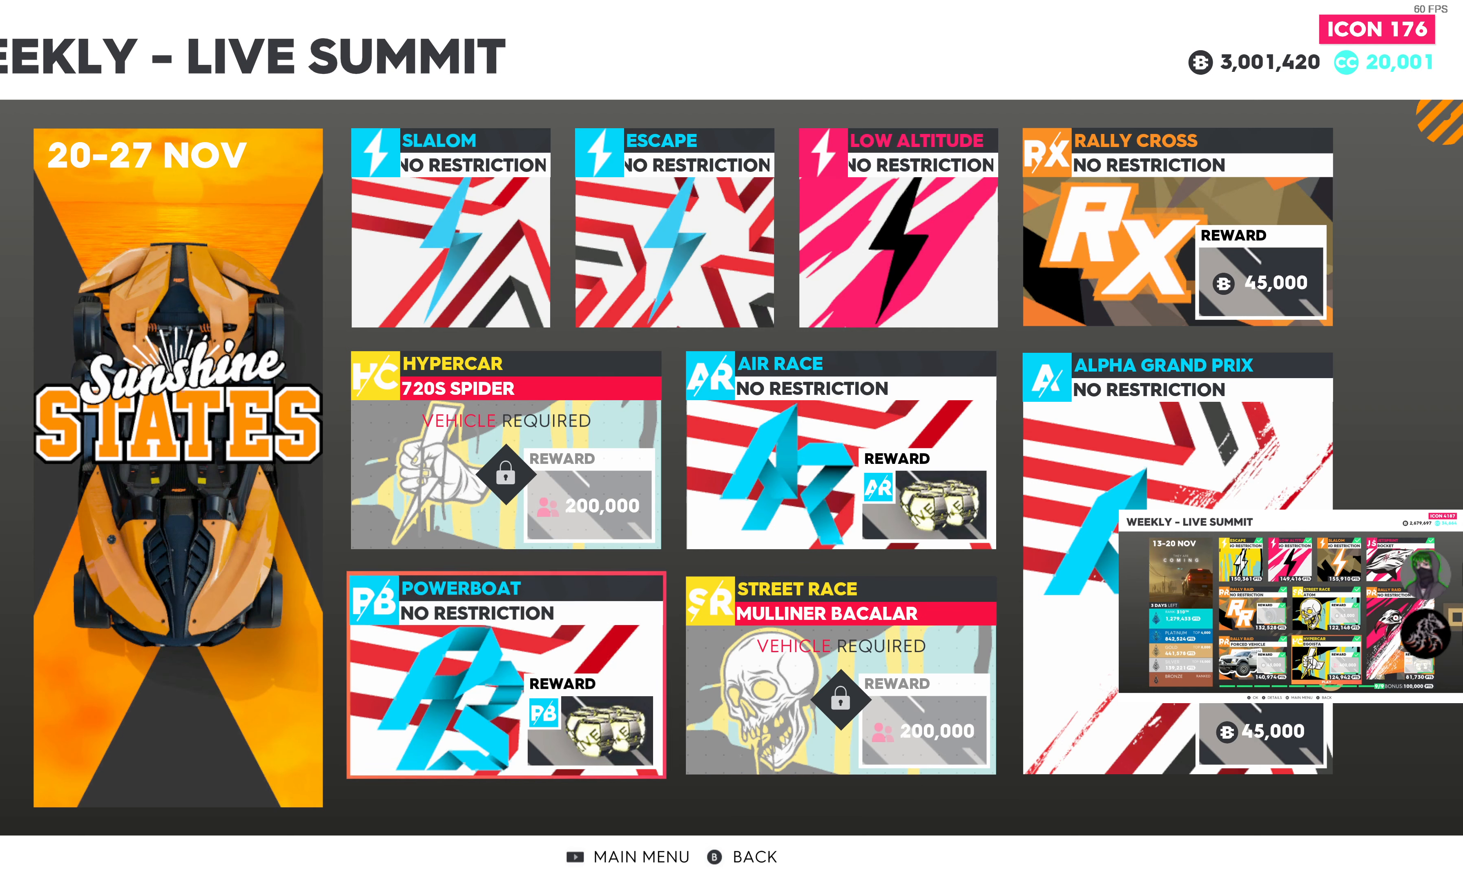
{"buttons": [], "left_stick": "center", "right_stick": "center", "events": [[50, "DPAD_UP", "down"], [150, "DPAD_UP", "up"]]}